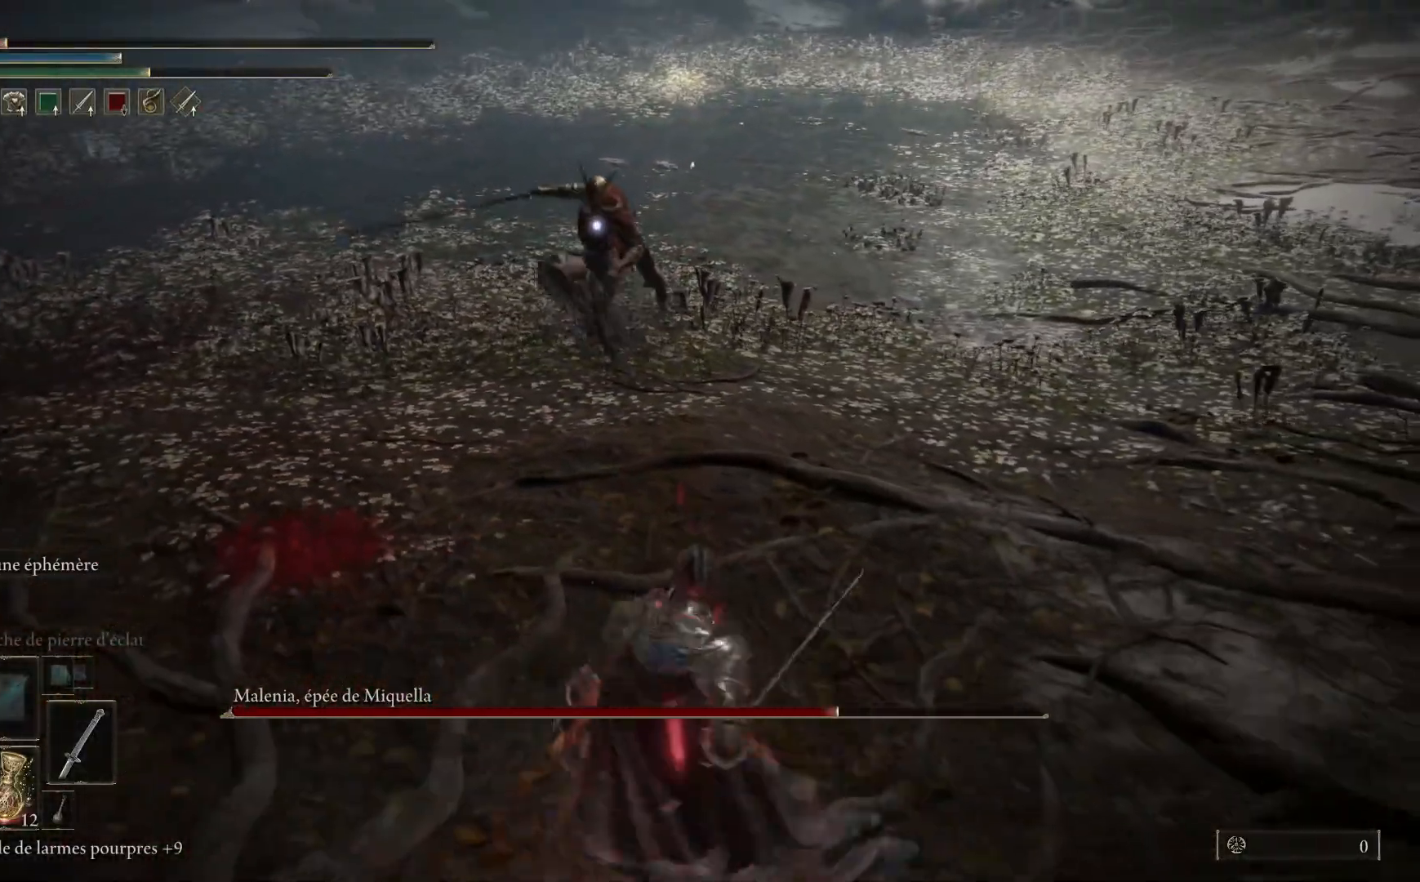
Gameplay with a controller (Xbox layout); each line is a JSON object with the inputs held at the frame after it. "events" lists button and stick changes between this image and that frame as [ms after this image, input, new state], when the widget could be followed in between. Not read: SHARE Z.
{"buttons": [], "left_stick": "down", "right_stick": "center", "events": []}
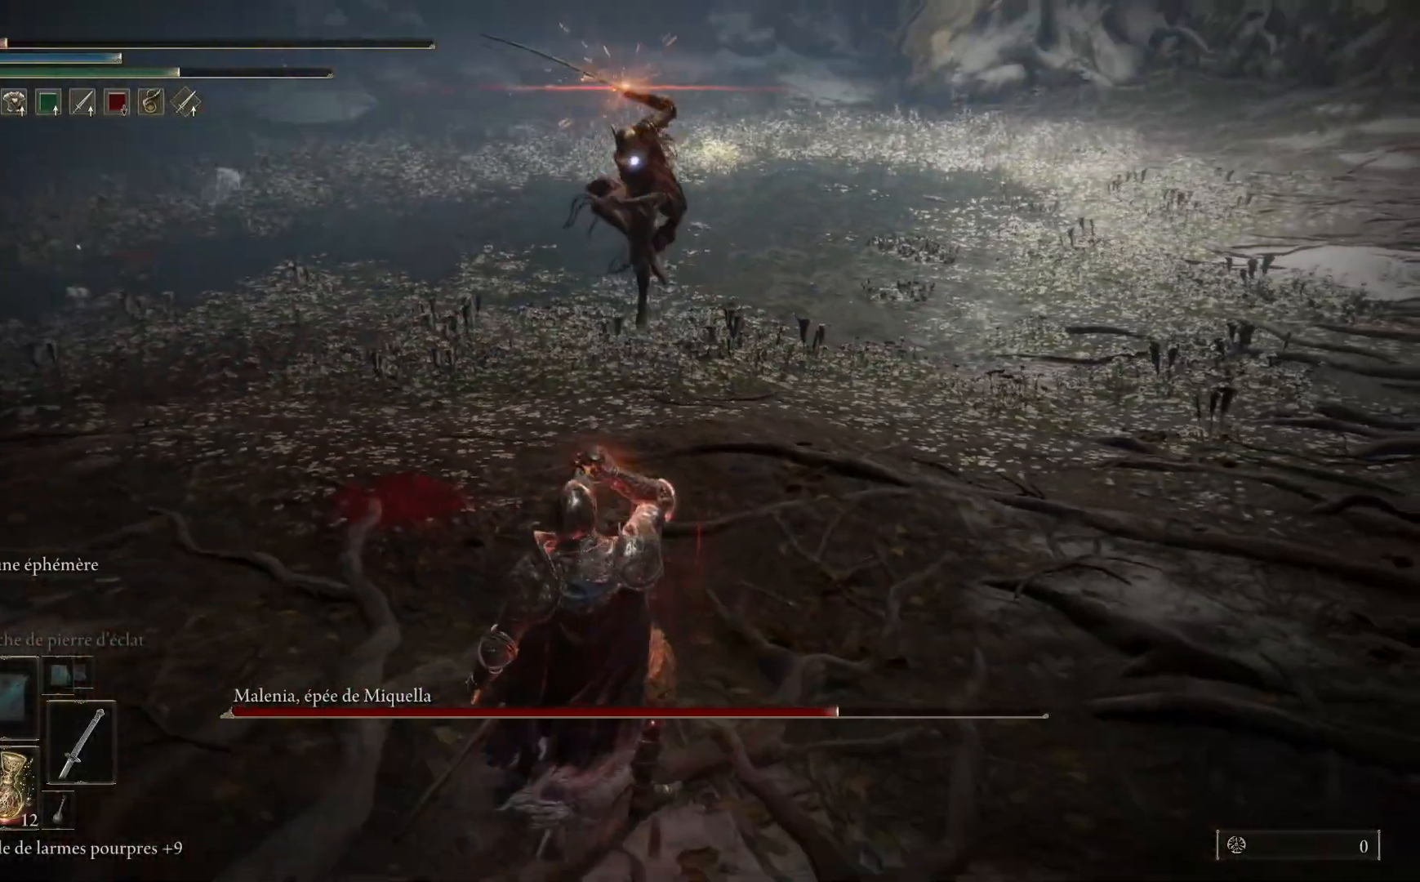
{"buttons": [], "left_stick": "down-right", "right_stick": "center", "events": [[450, "left_stick", "down-right"]]}
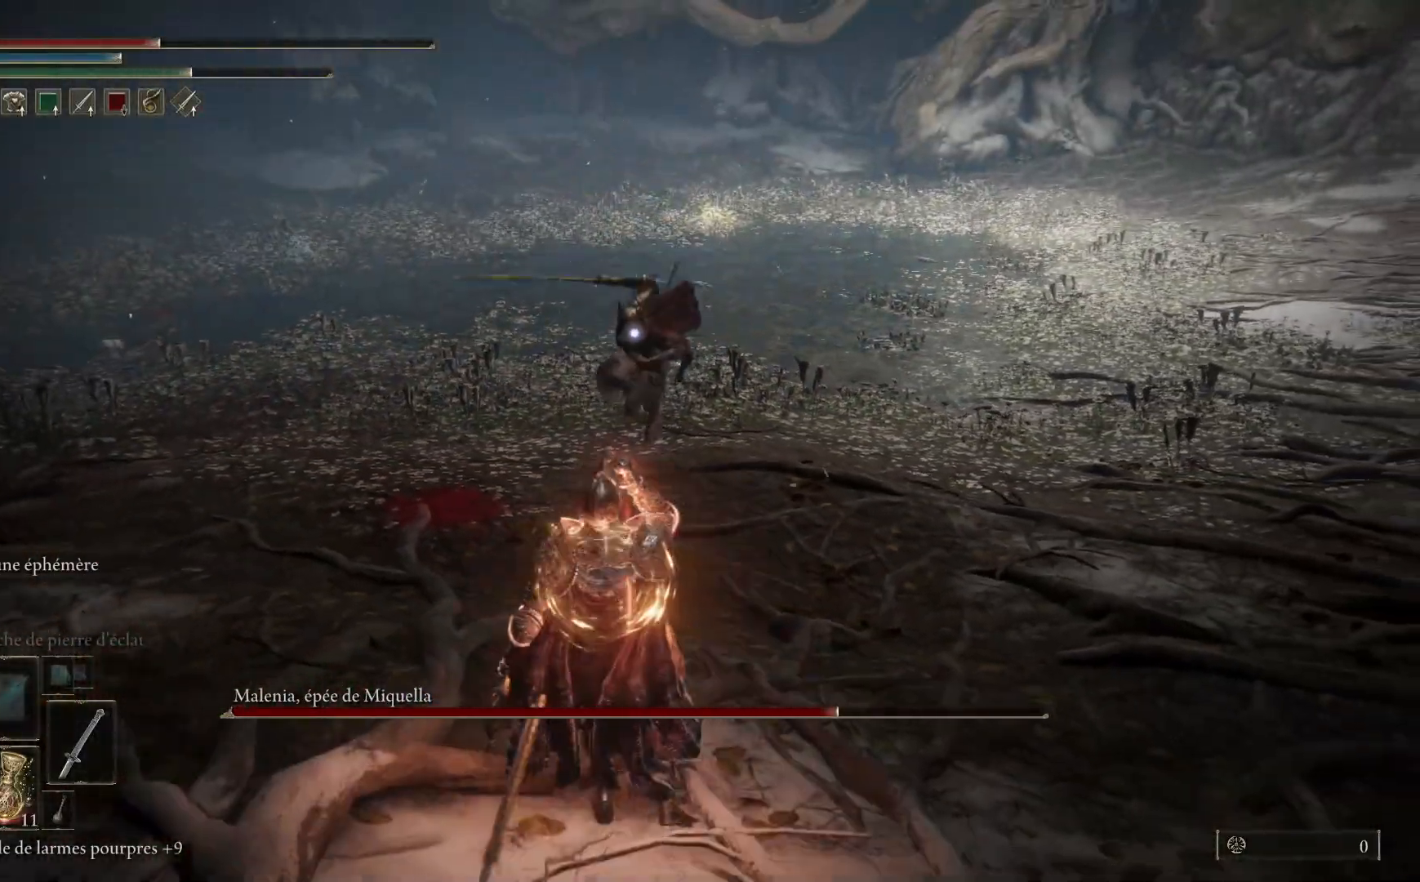
{"buttons": ["B"], "left_stick": "right", "right_stick": "center", "events": [[33, "left_stick", "right"], [450, "B", "down"]]}
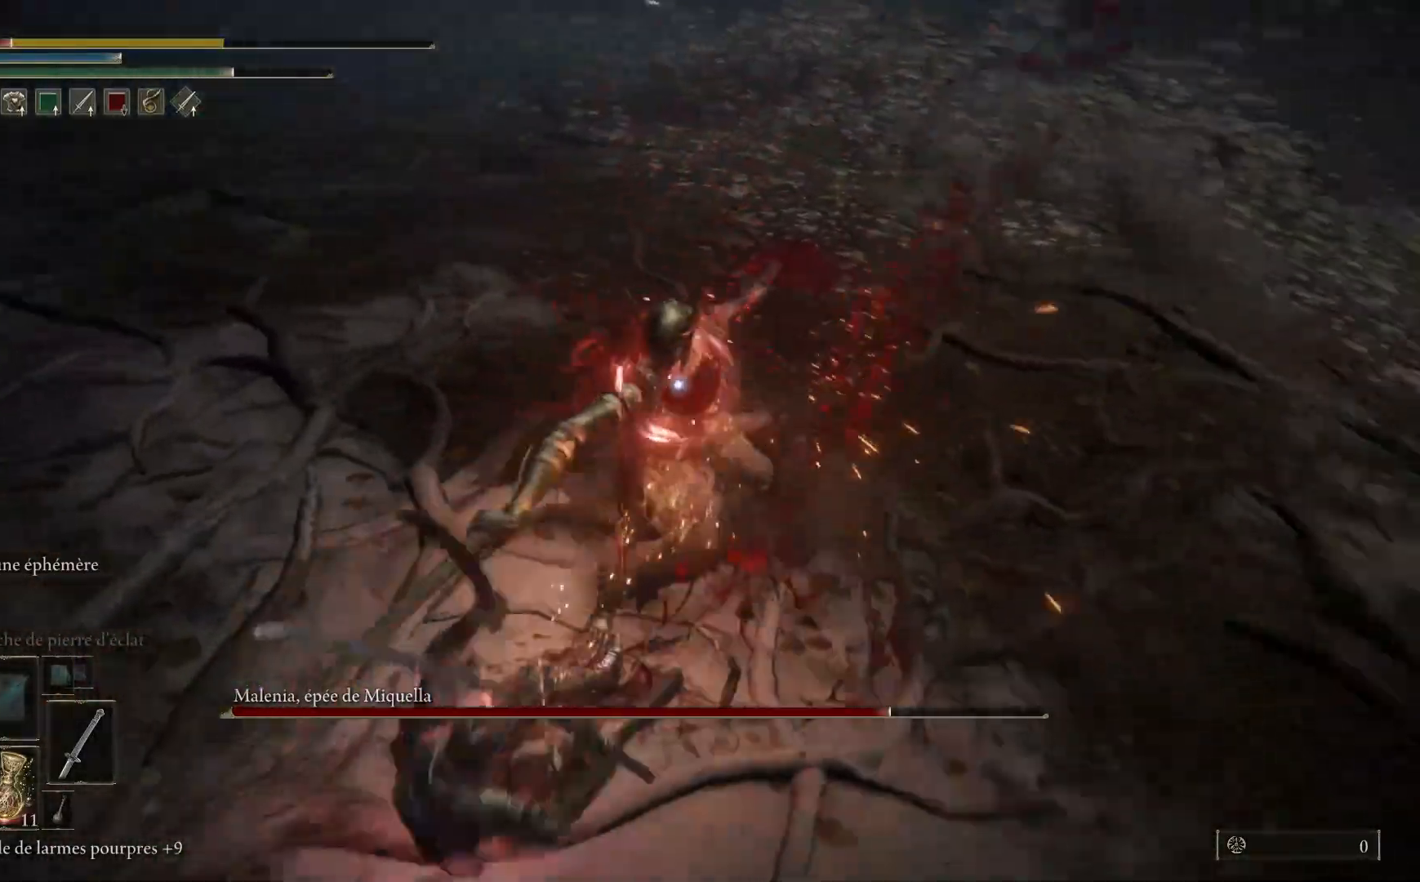
{"buttons": [], "left_stick": "right", "right_stick": "center", "events": [[83, "B", "up"], [350, "B", "down"], [500, "B", "up"]]}
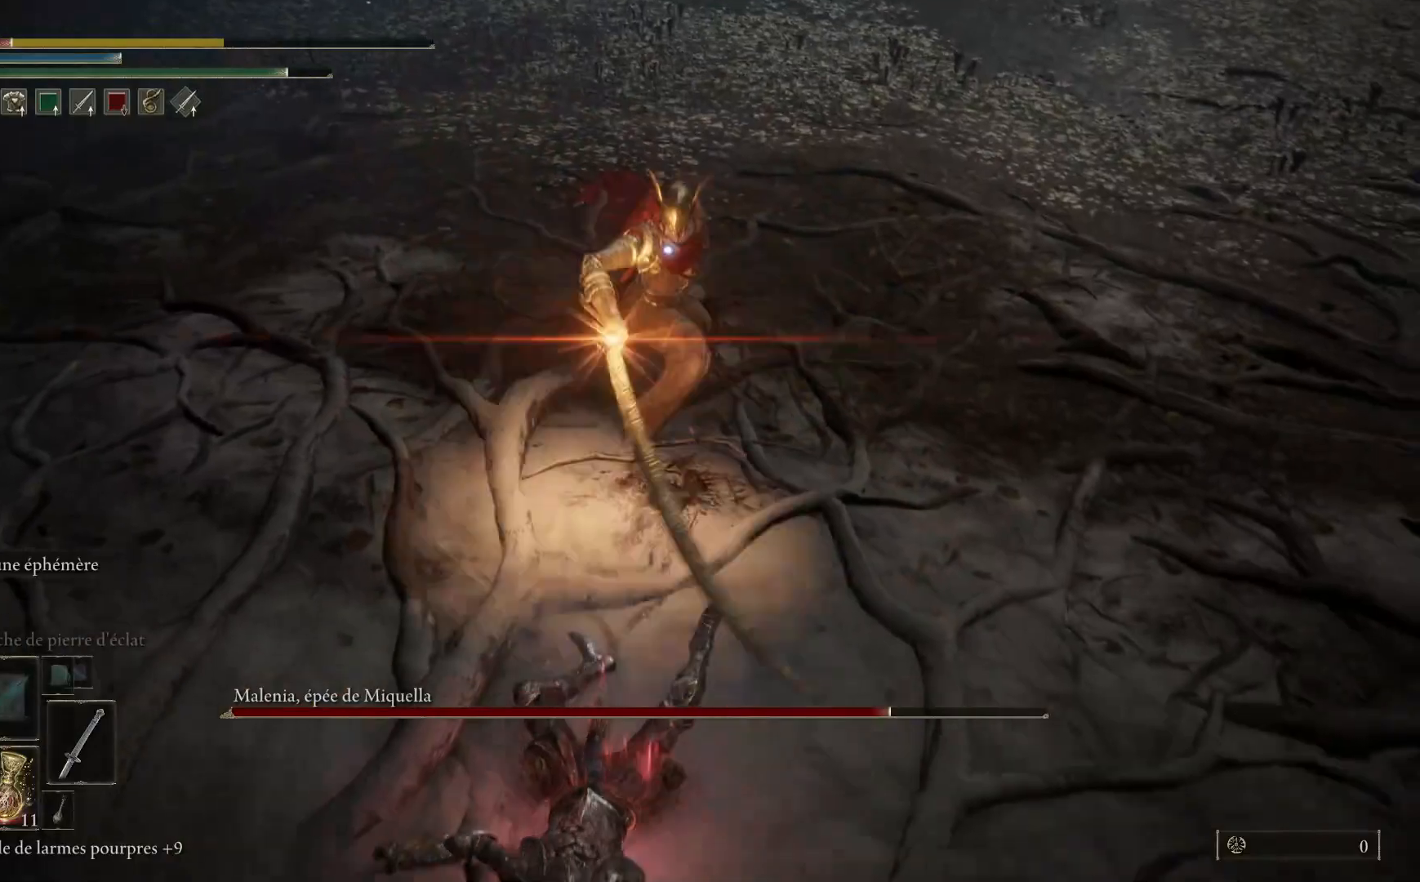
{"buttons": [], "left_stick": "right", "right_stick": "center", "events": []}
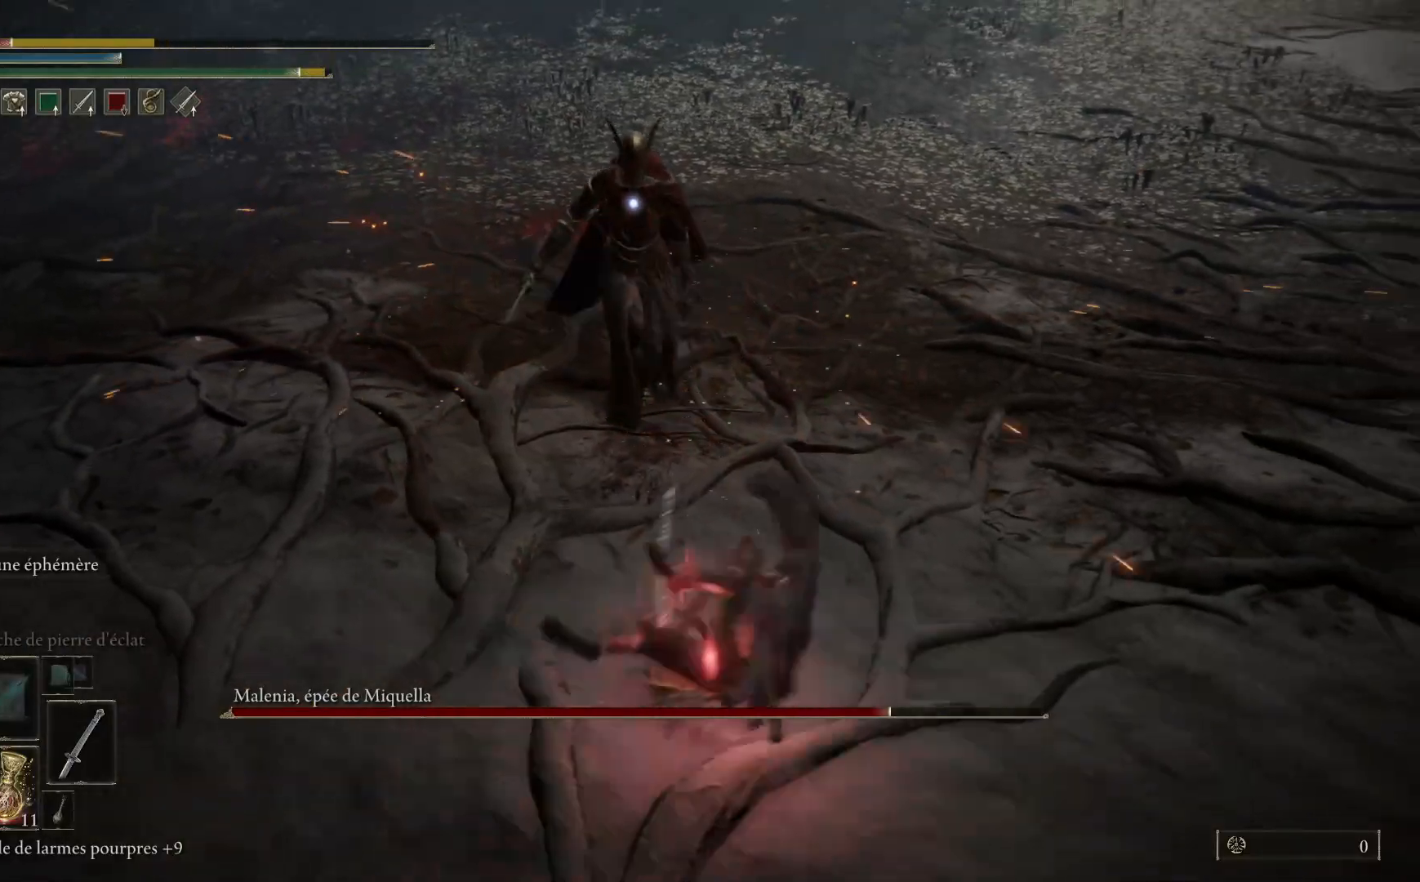
{"buttons": [], "left_stick": "right", "right_stick": "center", "events": []}
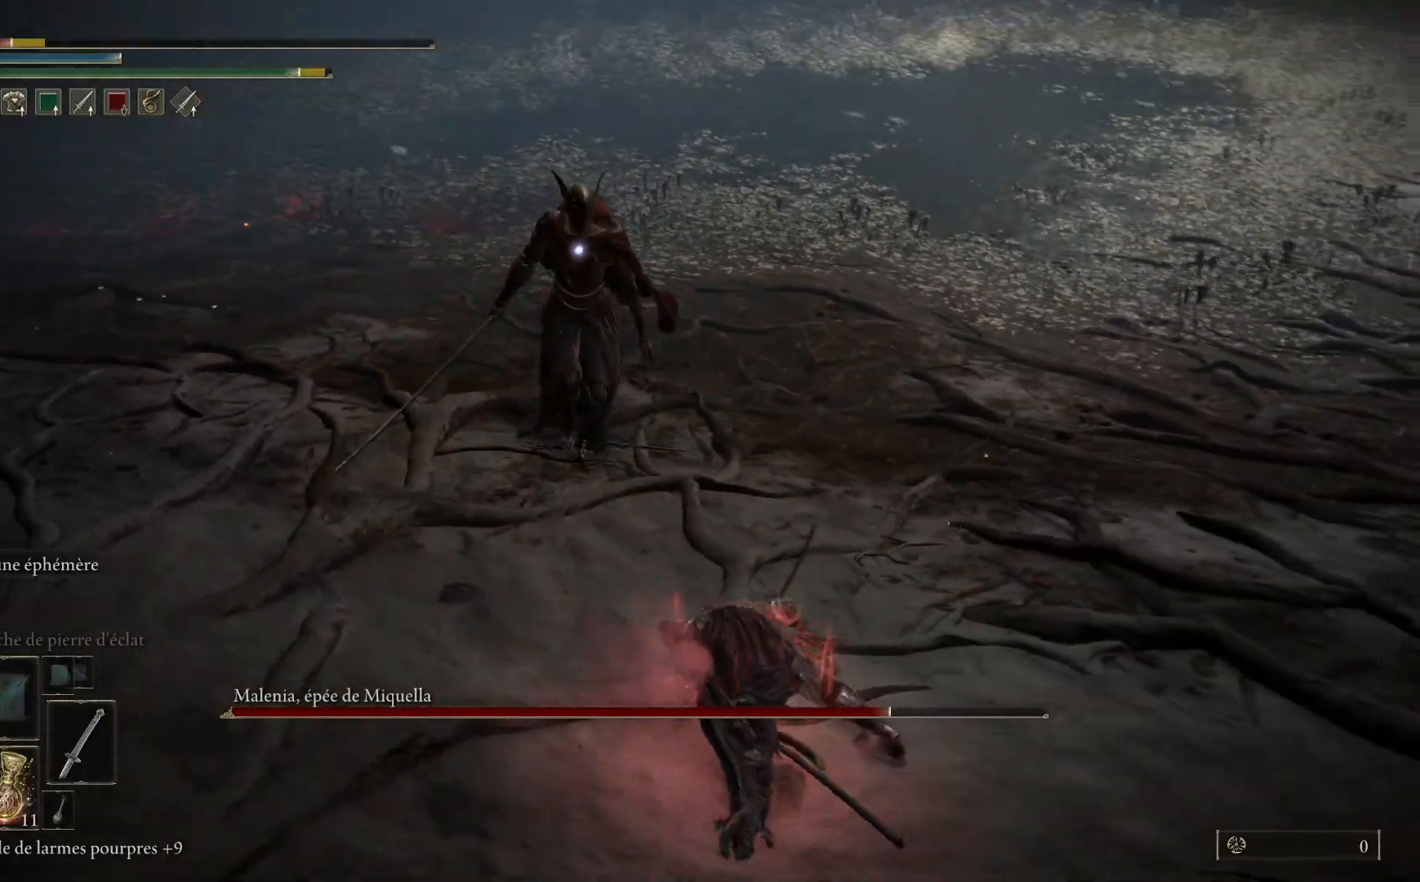
{"buttons": [], "left_stick": "right", "right_stick": "center", "events": []}
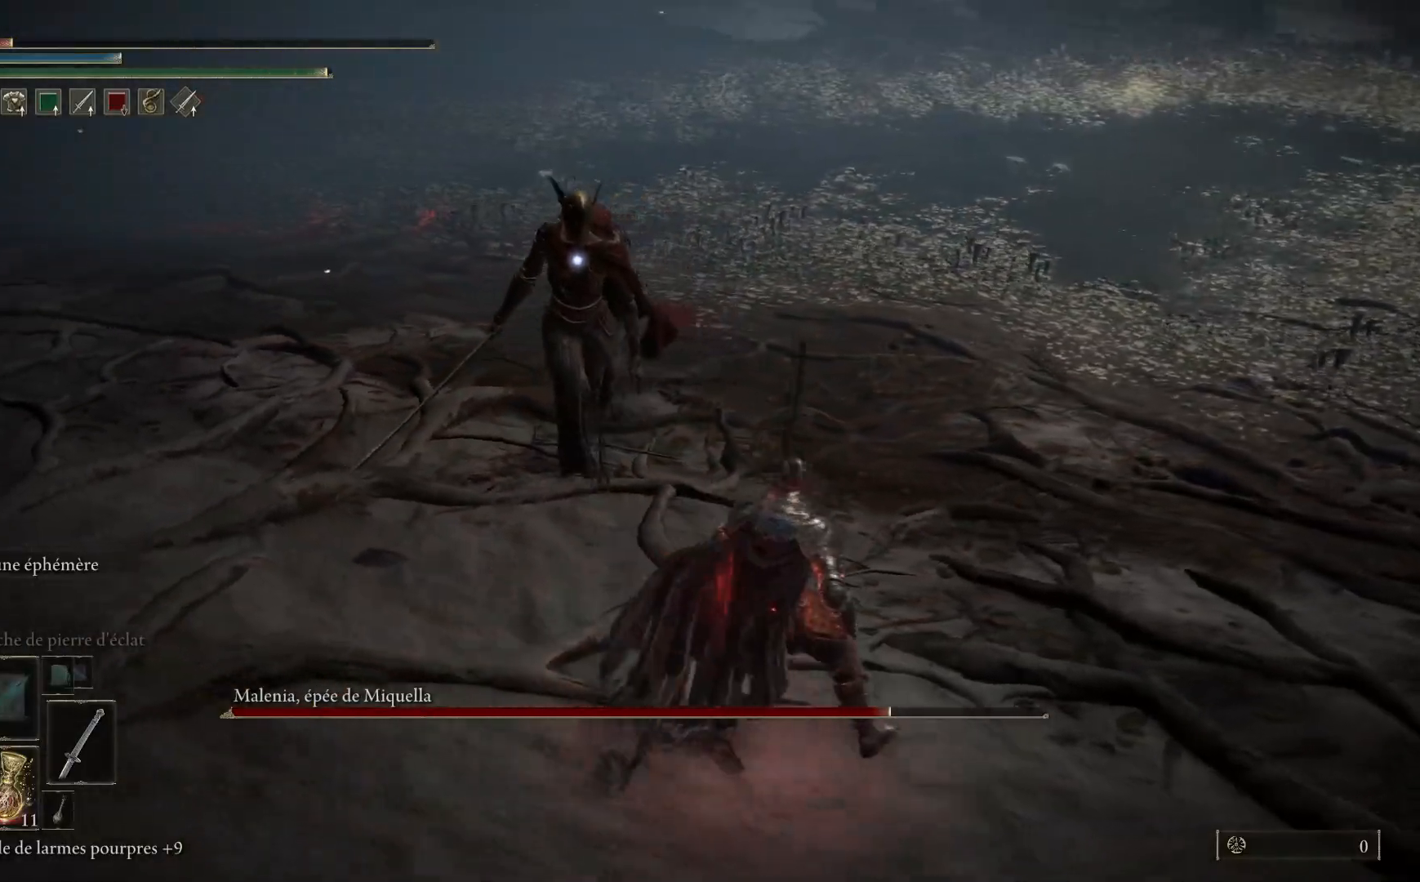
{"buttons": [], "left_stick": "right", "right_stick": "center", "events": [[200, "X", "down"], [317, "X", "up"]]}
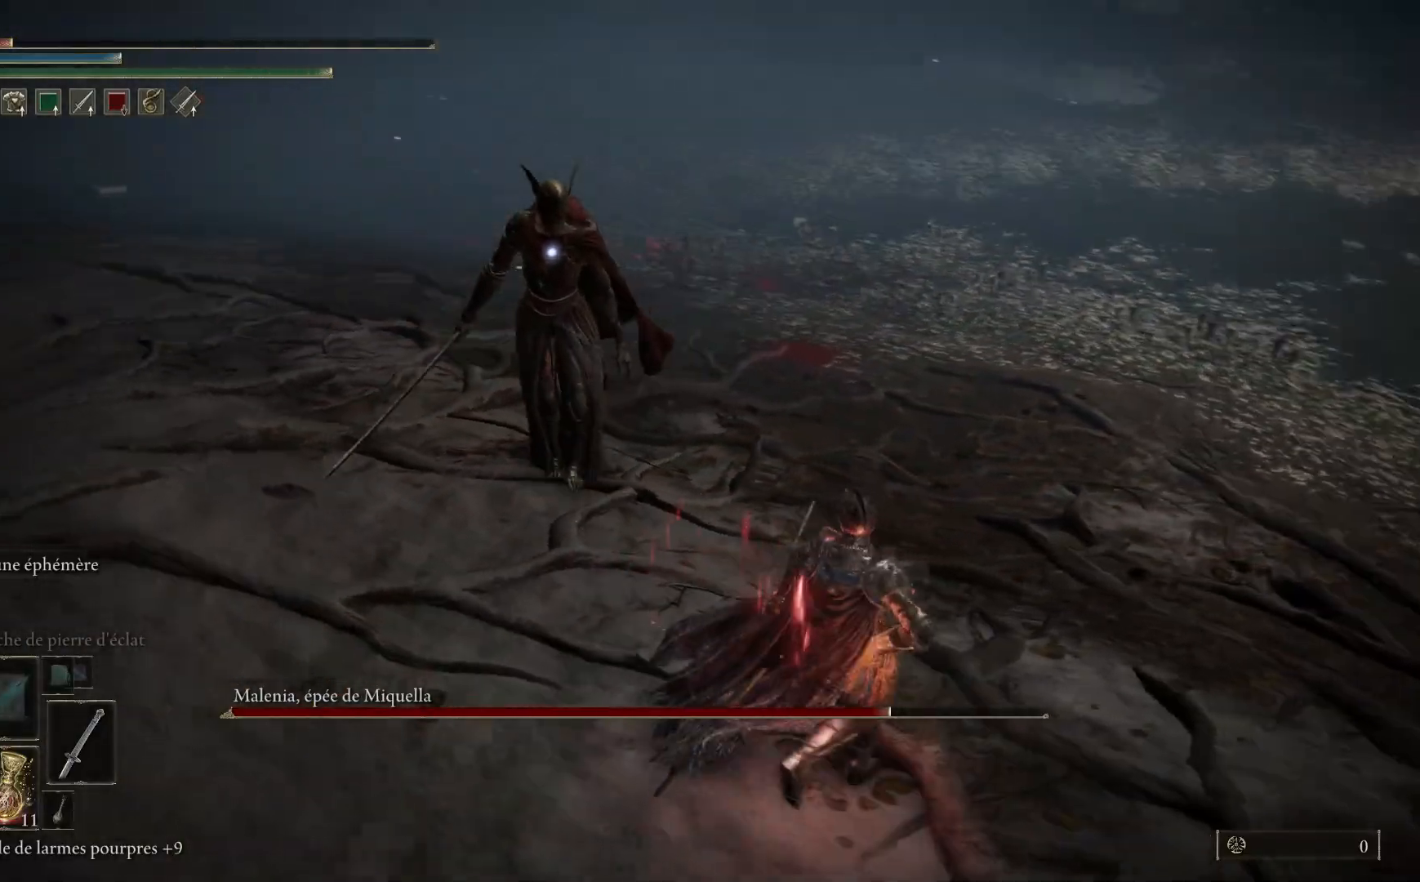
{"buttons": [], "left_stick": "right", "right_stick": "center", "events": []}
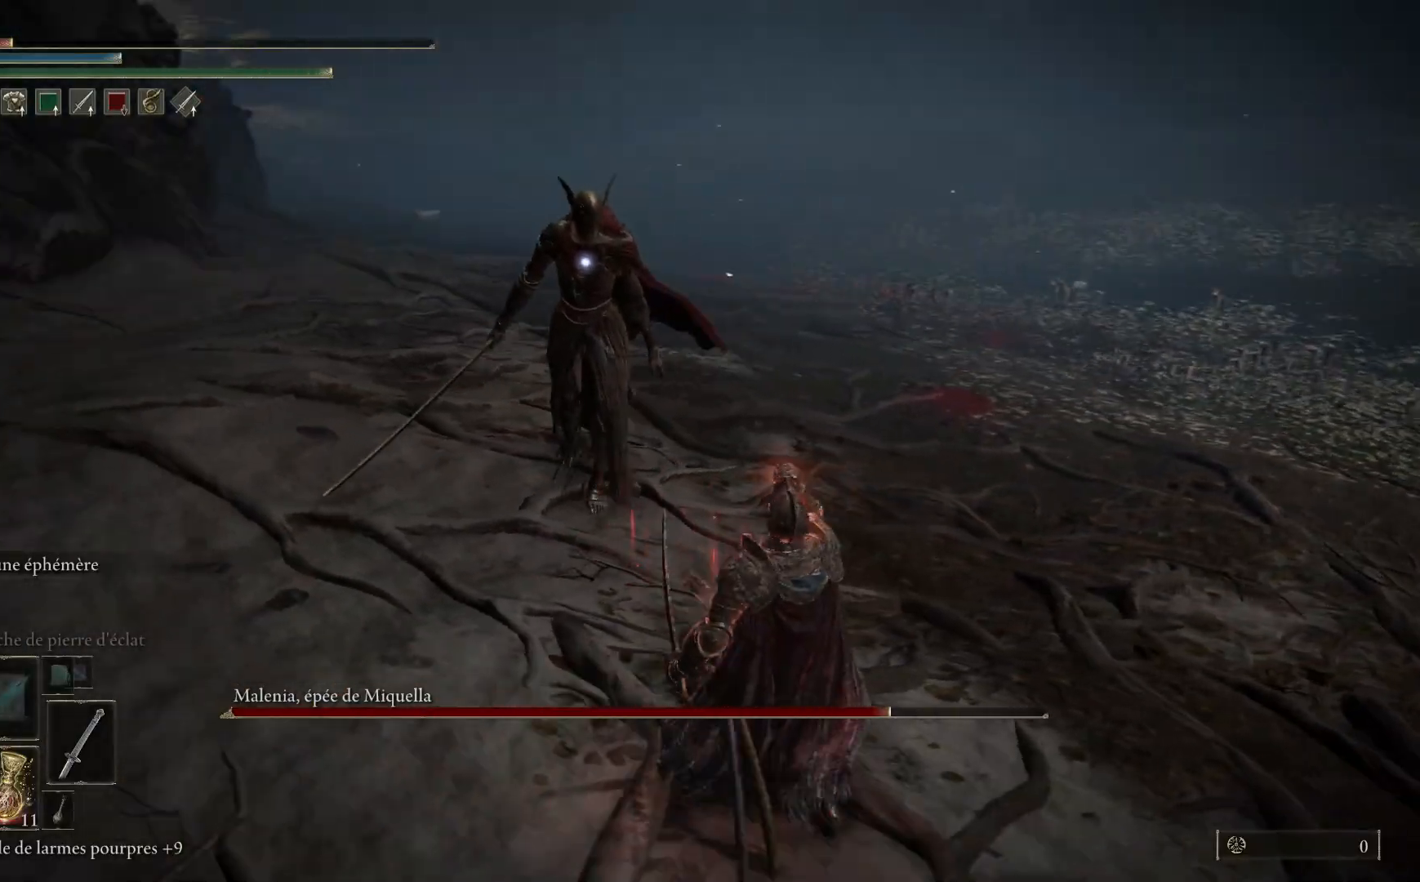
{"buttons": ["B"], "left_stick": "right", "right_stick": "center", "events": [[217, "B", "down"]]}
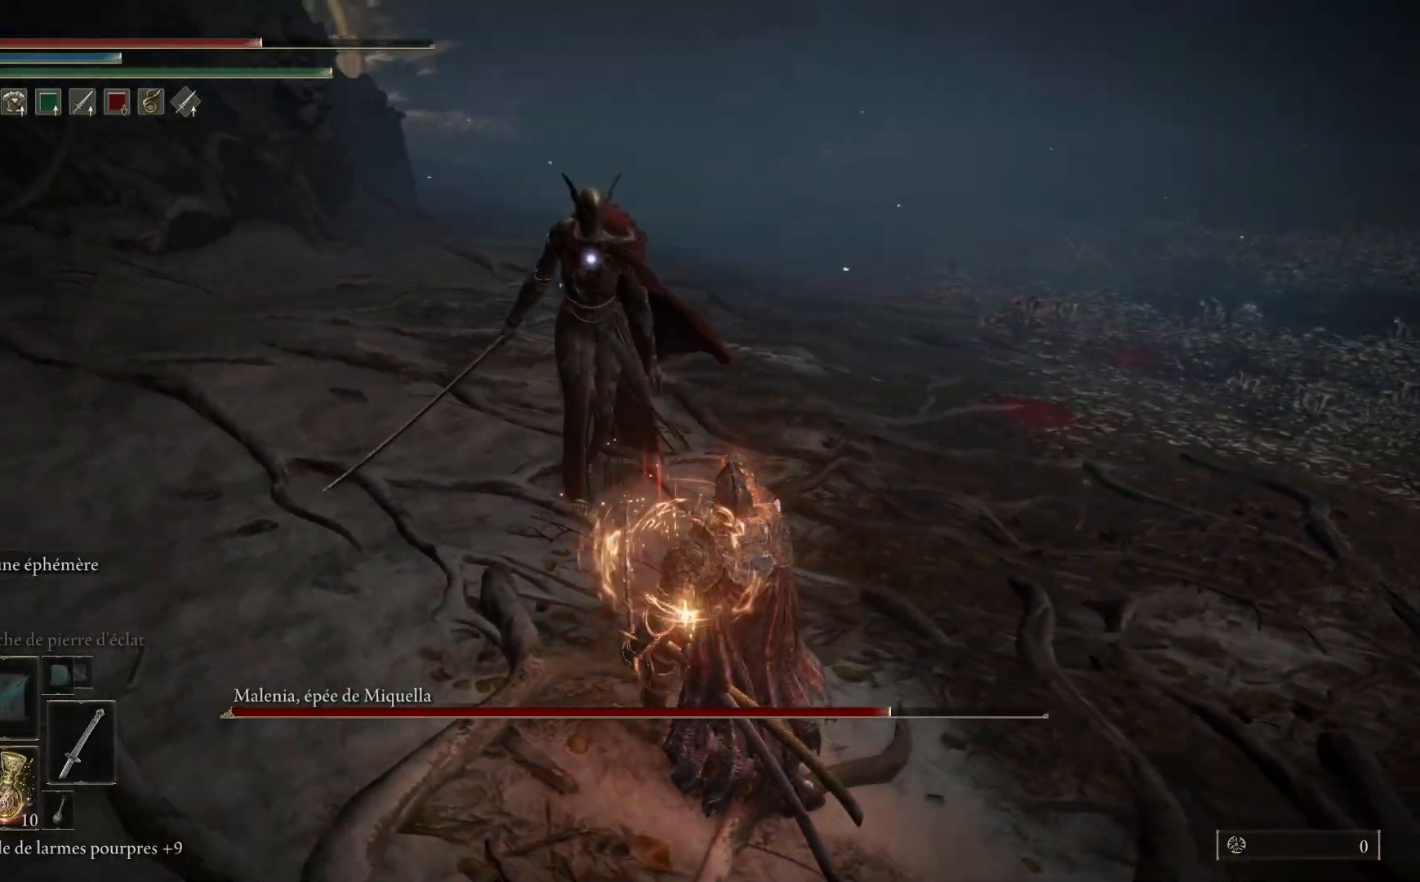
{"buttons": ["B"], "left_stick": "right", "right_stick": "center", "events": []}
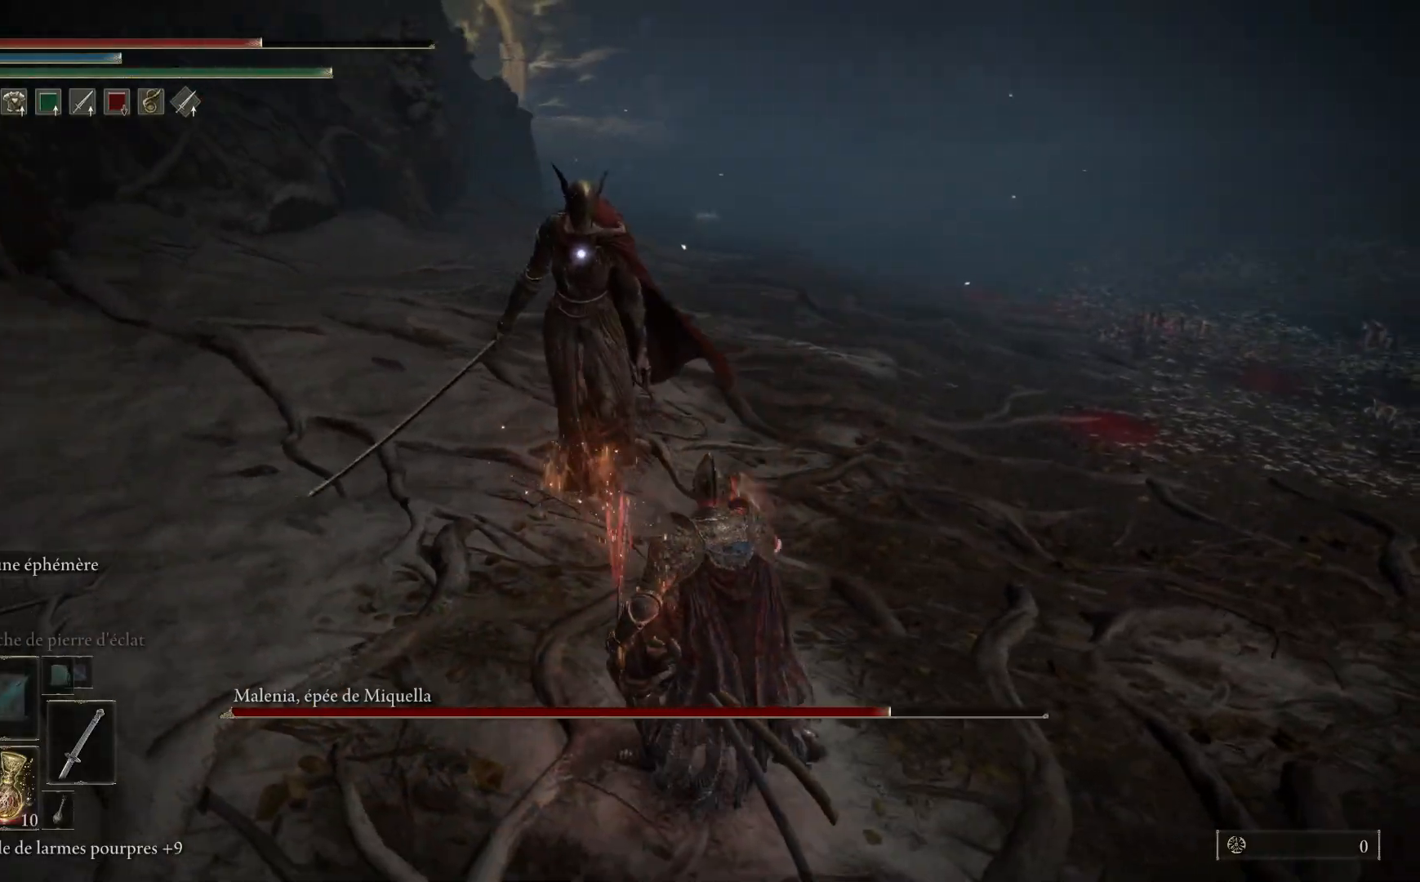
{"buttons": ["B"], "left_stick": "right", "right_stick": "center", "events": []}
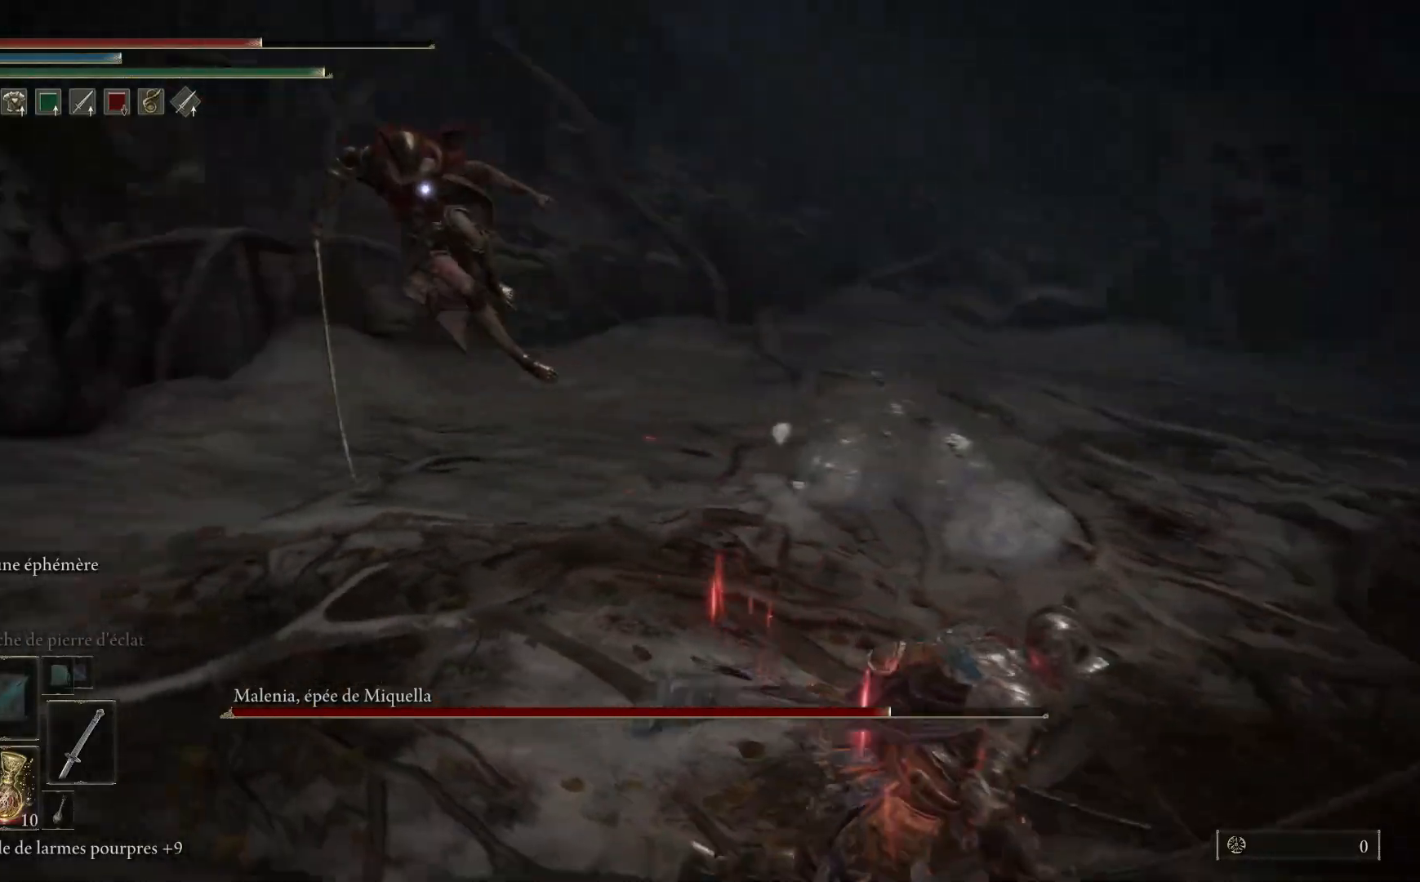
{"buttons": [], "left_stick": "down", "right_stick": "center", "events": [[167, "left_stick", "down-right"], [283, "B", "up"], [483, "left_stick", "down"]]}
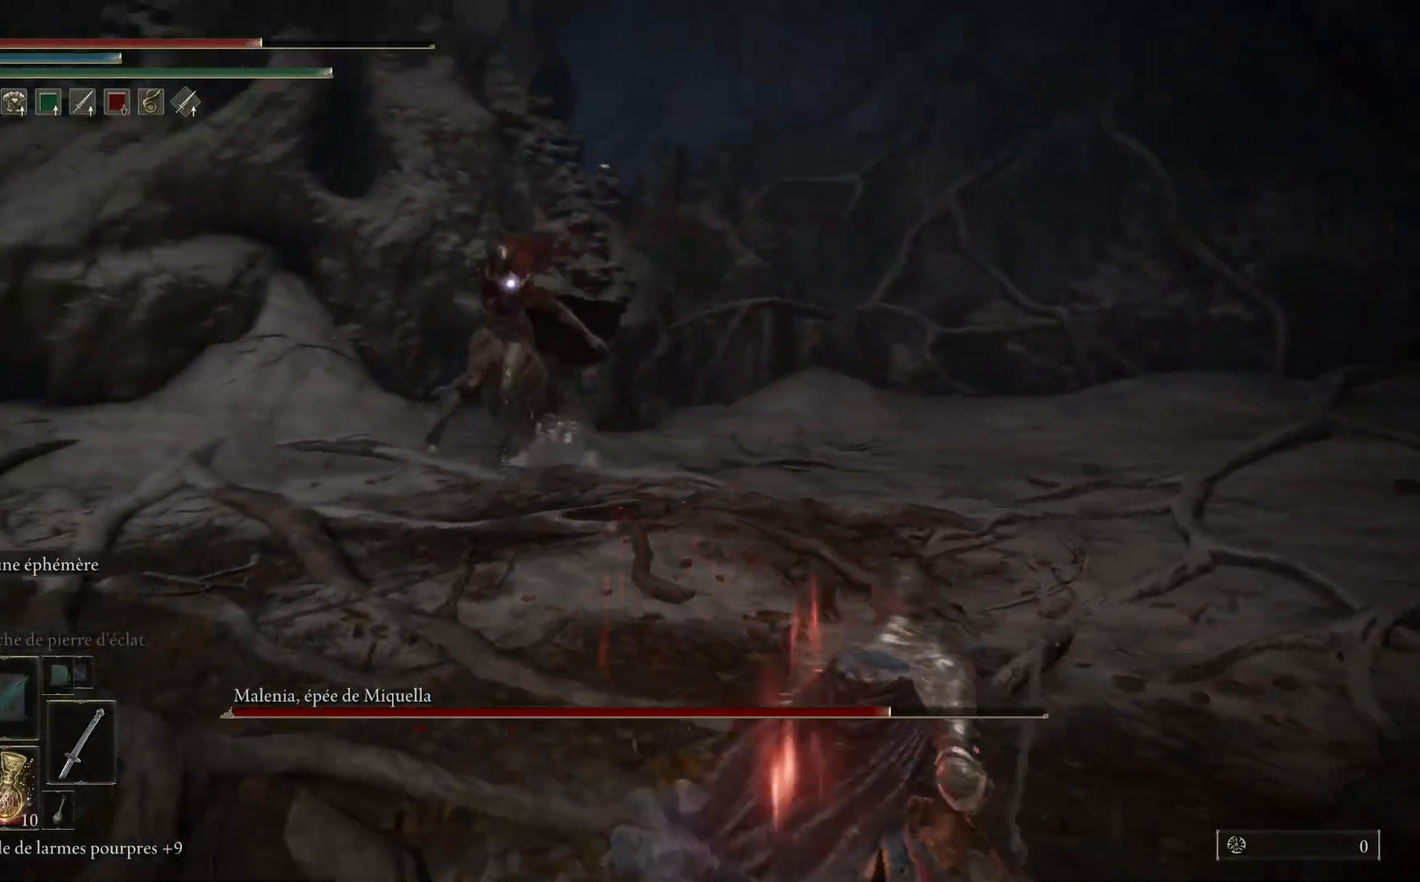
{"buttons": ["B"], "left_stick": "down", "right_stick": "center", "events": [[483, "B", "down"]]}
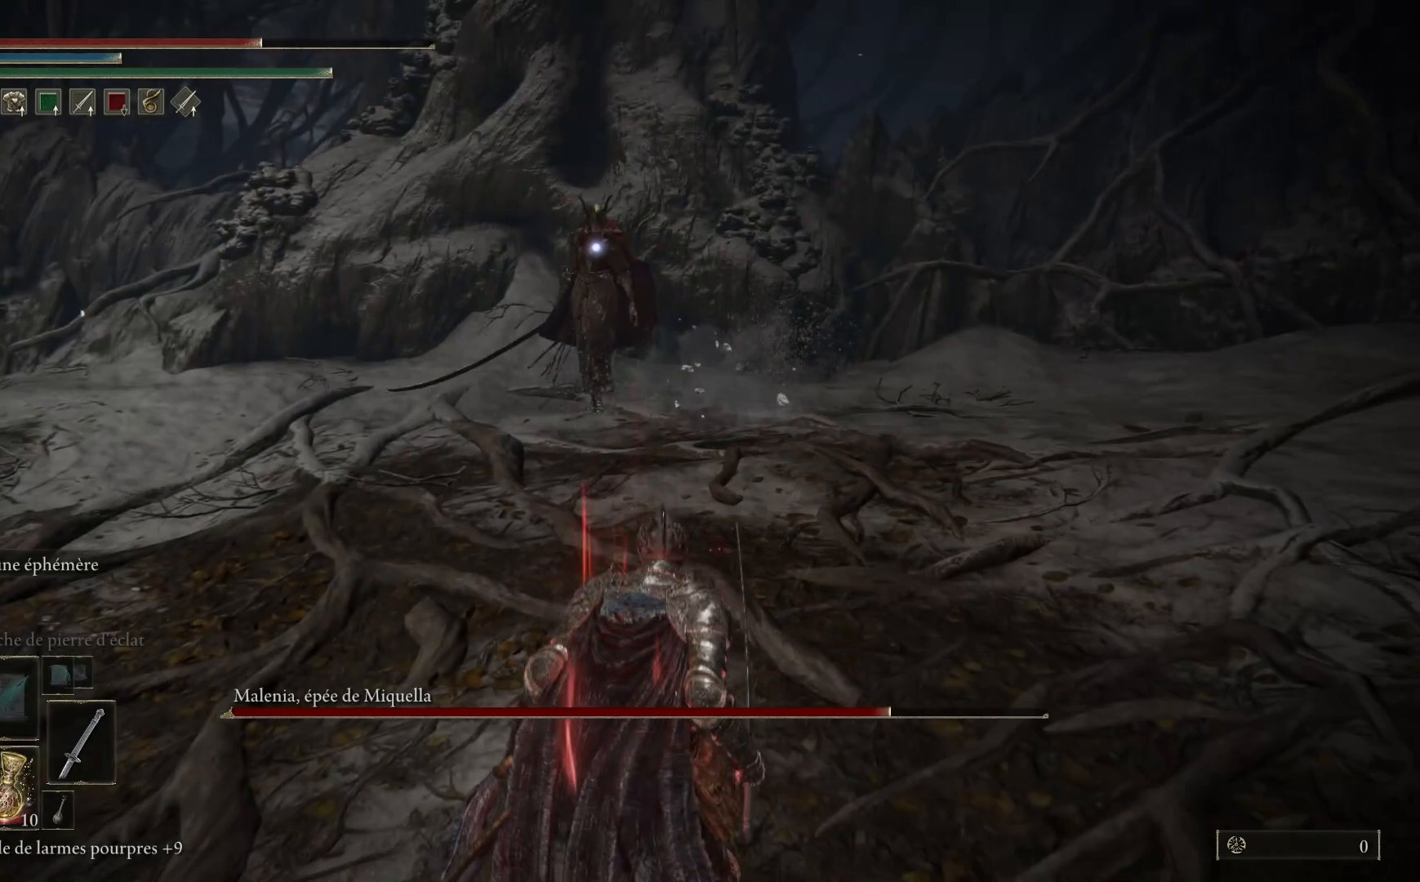
{"buttons": [], "left_stick": "down", "right_stick": "center", "events": [[167, "B", "up"]]}
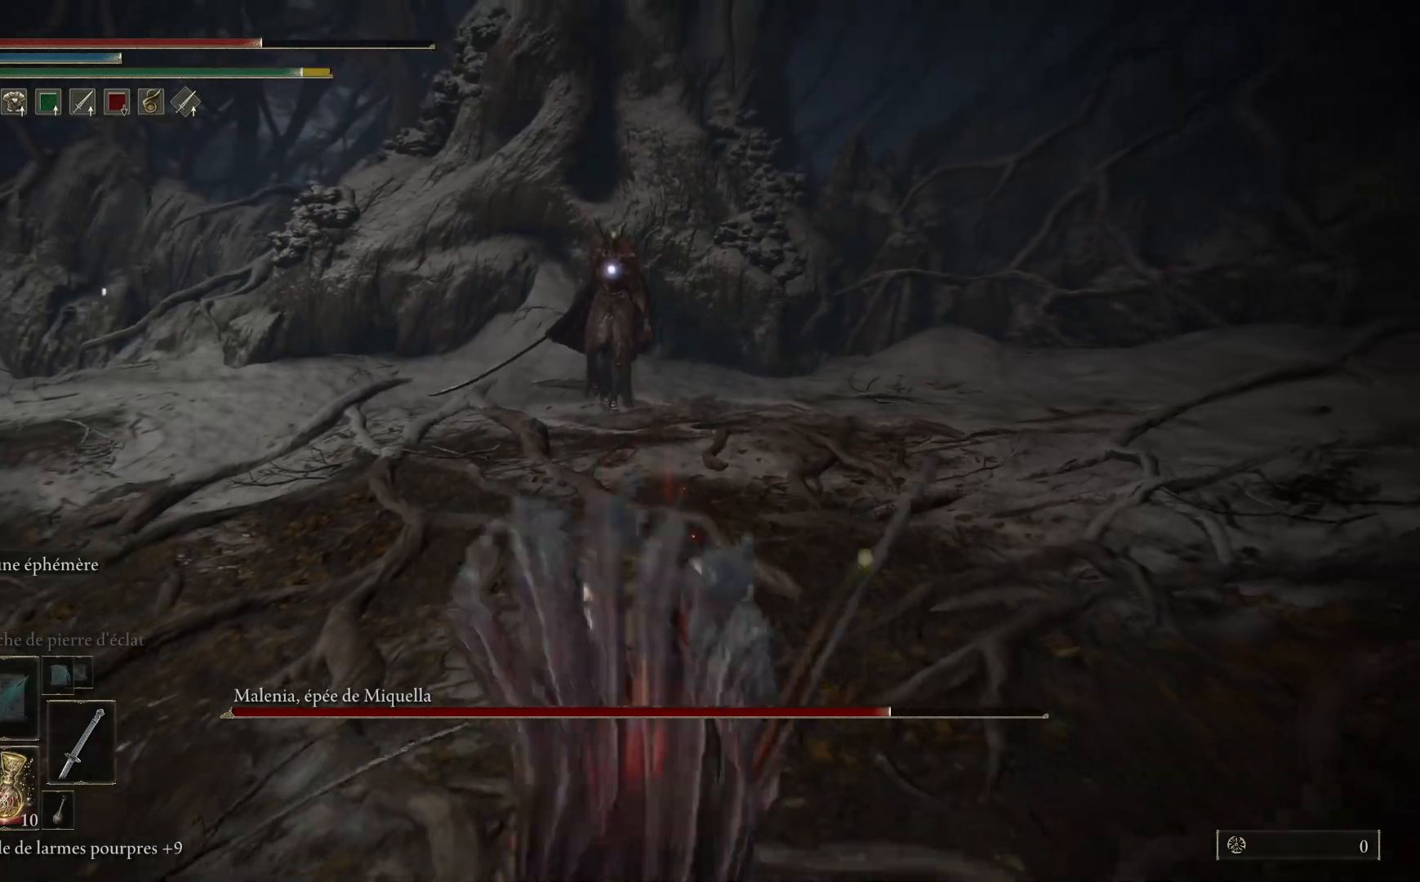
{"buttons": [], "left_stick": "down-left", "right_stick": "center", "events": [[100, "left_stick", "down-left"]]}
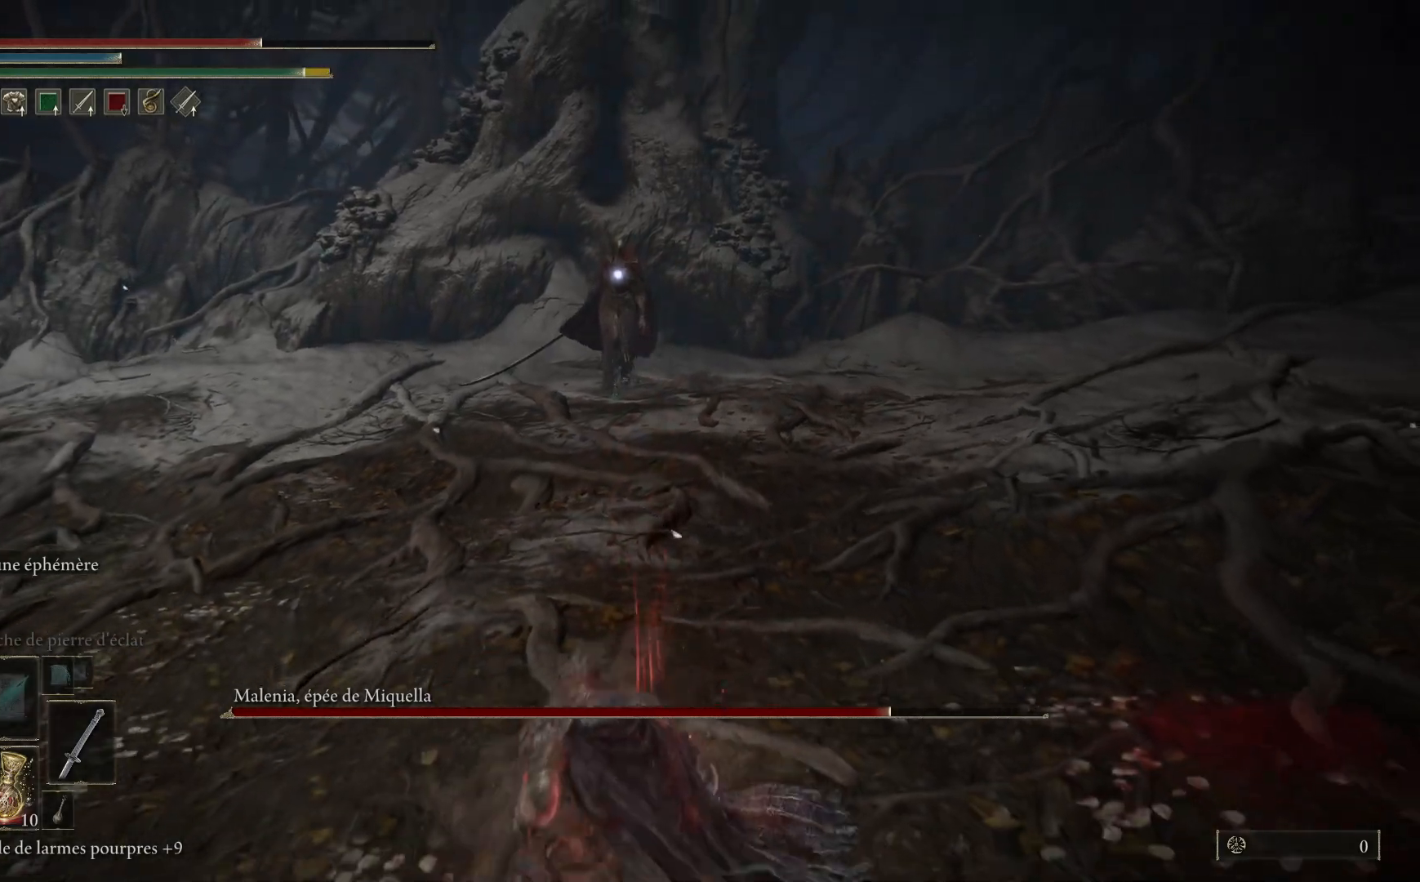
{"buttons": [], "left_stick": "down-left", "right_stick": "center", "events": []}
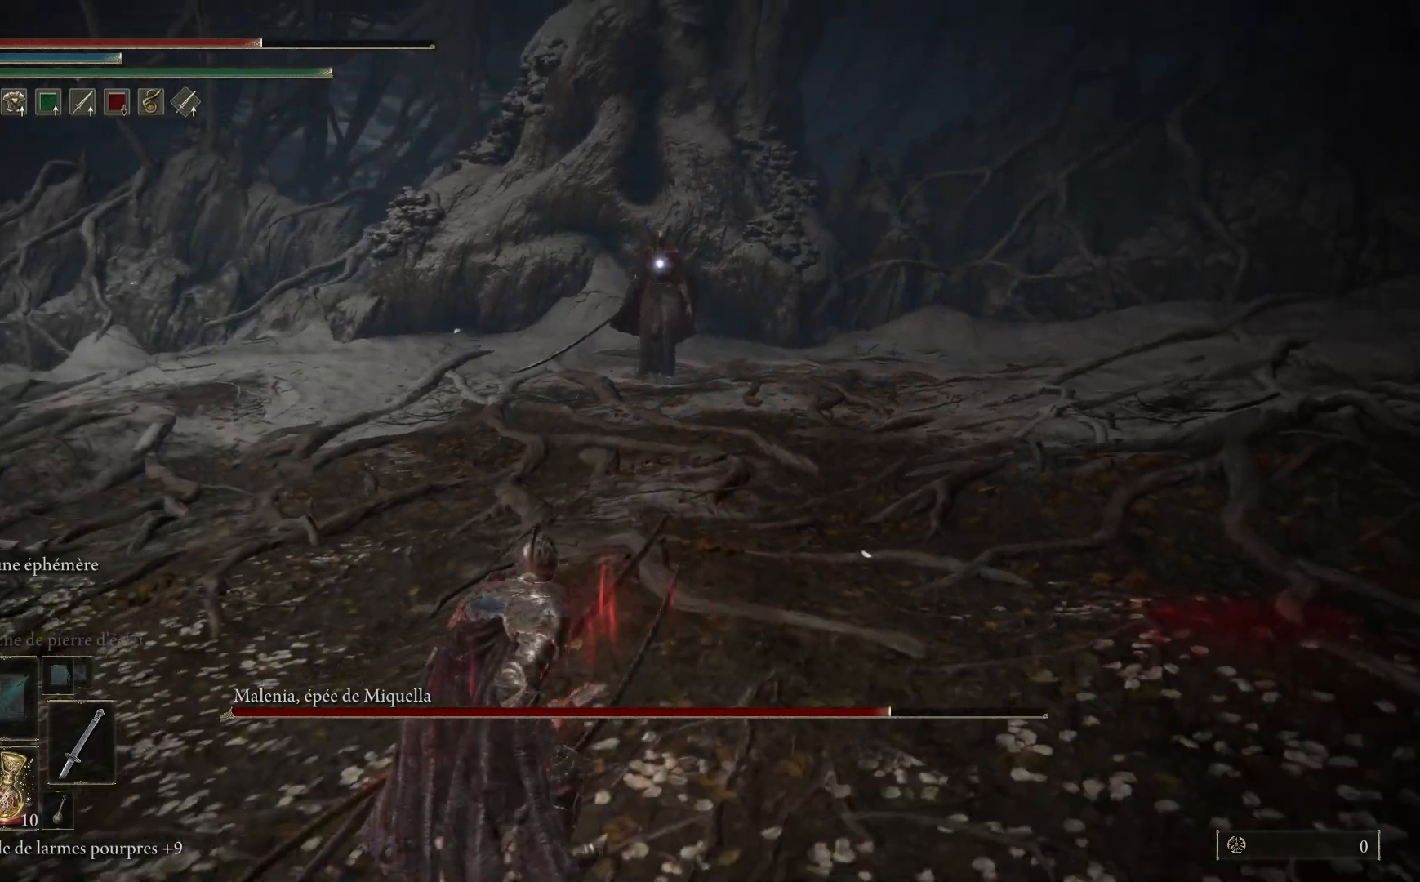
{"buttons": [], "left_stick": "right", "right_stick": "center", "events": [[50, "left_stick", "down"], [300, "left_stick", "down-right"], [400, "left_stick", "right"]]}
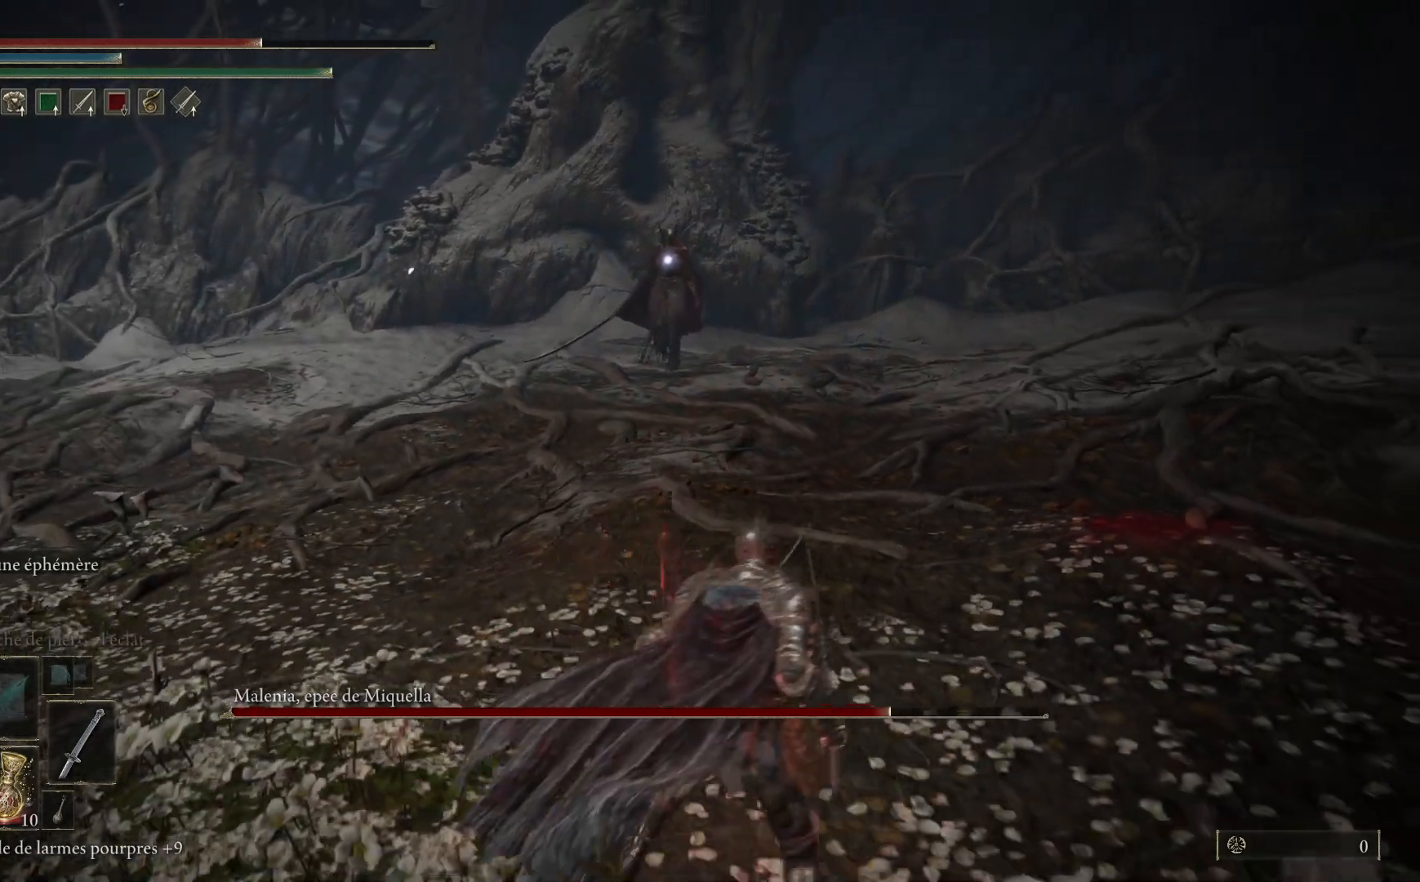
{"buttons": [], "left_stick": "up-right", "right_stick": "center", "events": [[50, "left_stick", "up-right"]]}
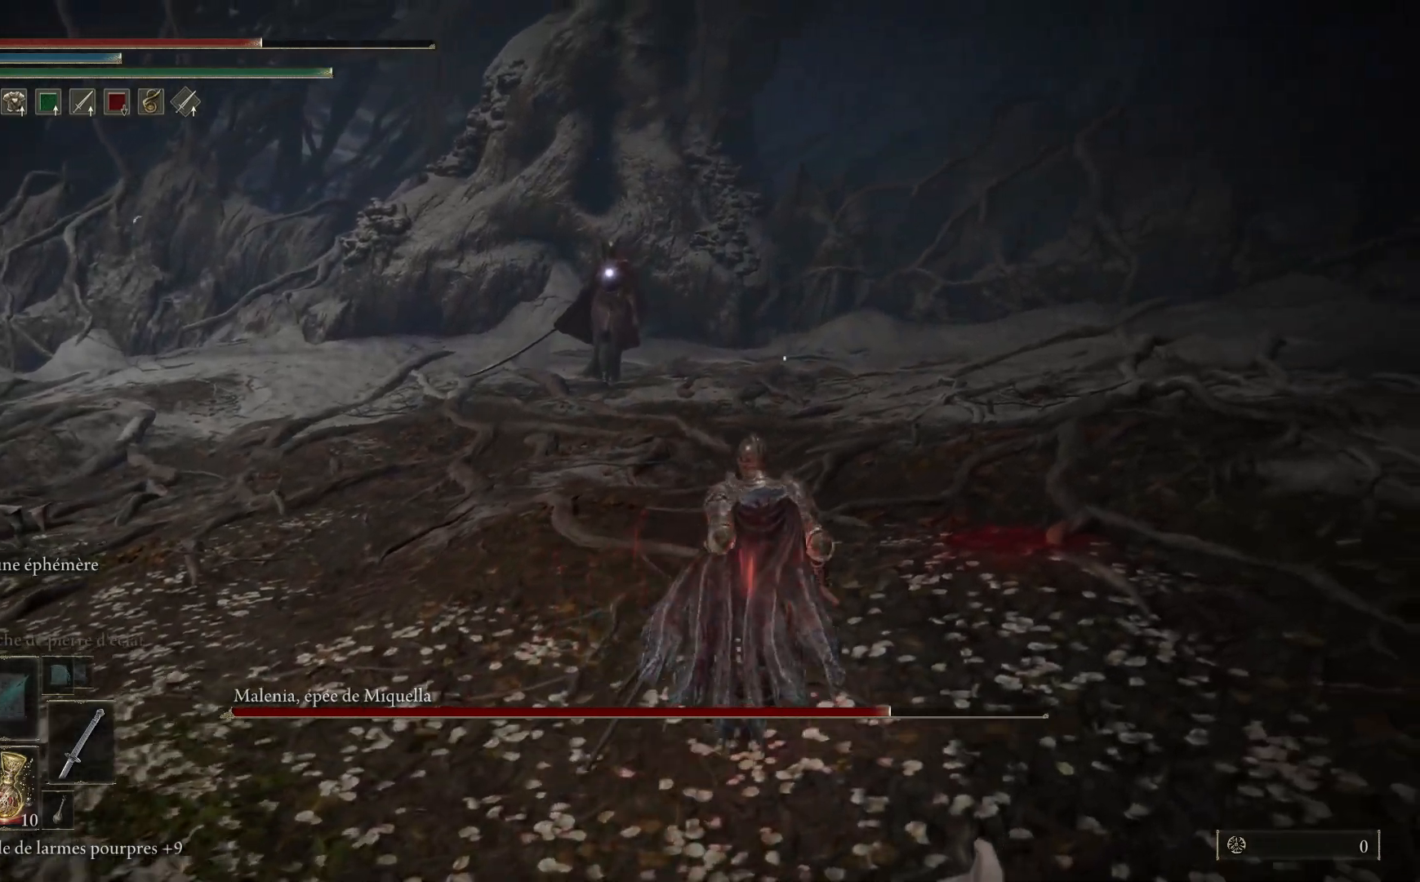
{"buttons": [], "left_stick": "up", "right_stick": "center", "events": [[217, "left_stick", "up"]]}